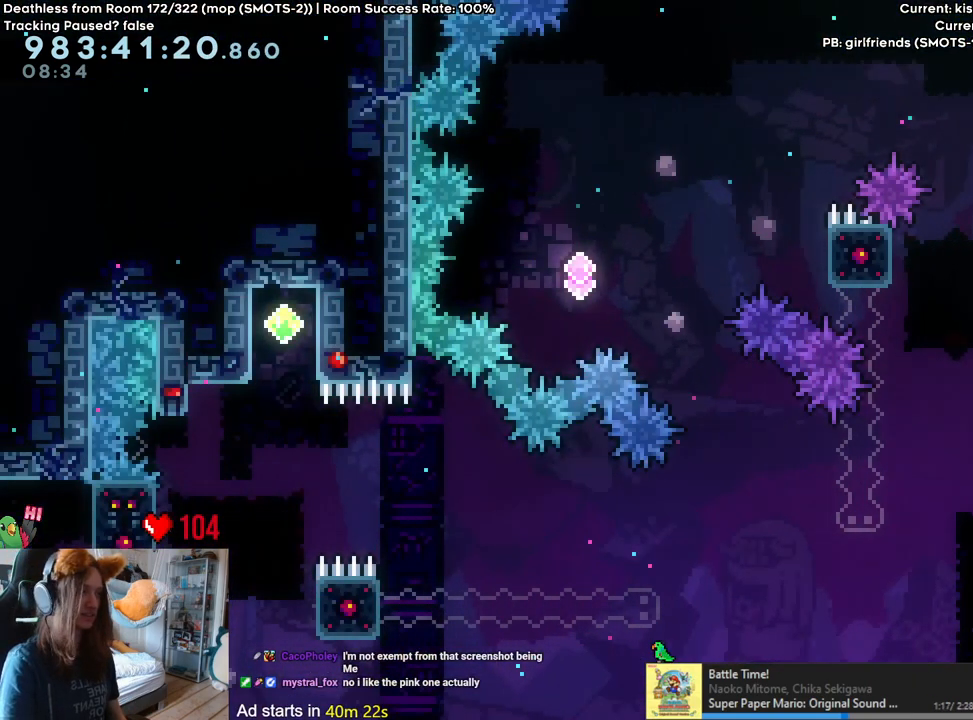
Gameplay with a controller (Nintendo layout); each line is a JSON object with the inputs held at the frame after it (dt_ms = milliseconds from this image to that frame). "events" lists button and stick changes between this image and that frame as [ms after this image, input, new state], when the widget could be followed in between. Not read: DPAD_DOWN DPAD_LEFT DPAD_RIGHT HOME L3 R1 R2 R3.
{"dt_ms": 500, "buttons": ["Y"], "left_stick": "down", "right_stick": "center", "events": [[333, "left_stick", "down"], [383, "Y", "down"]]}
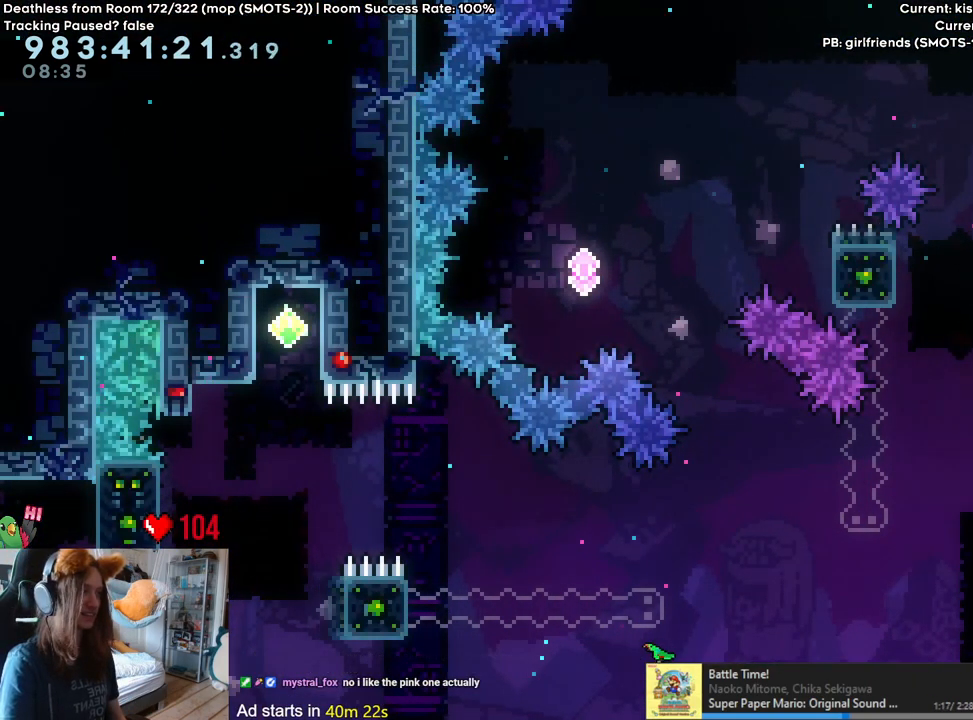
{"dt_ms": 500, "buttons": [], "left_stick": "center", "right_stick": "center", "events": [[33, "Y", "up"], [133, "left_stick", "center"]]}
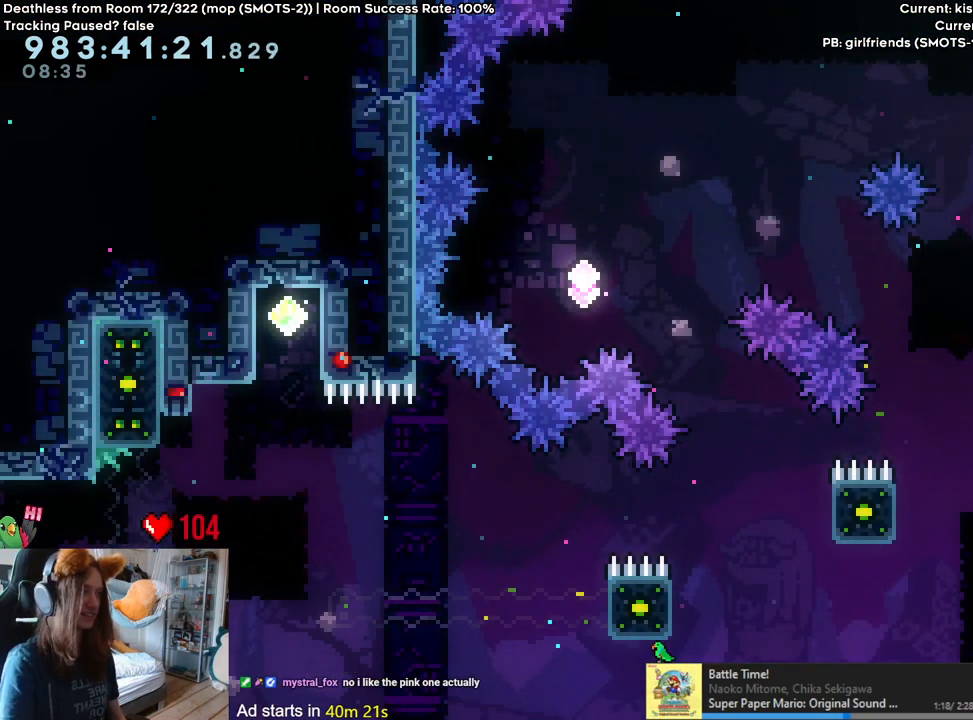
{"dt_ms": 500, "buttons": [], "left_stick": "center", "right_stick": "center", "events": []}
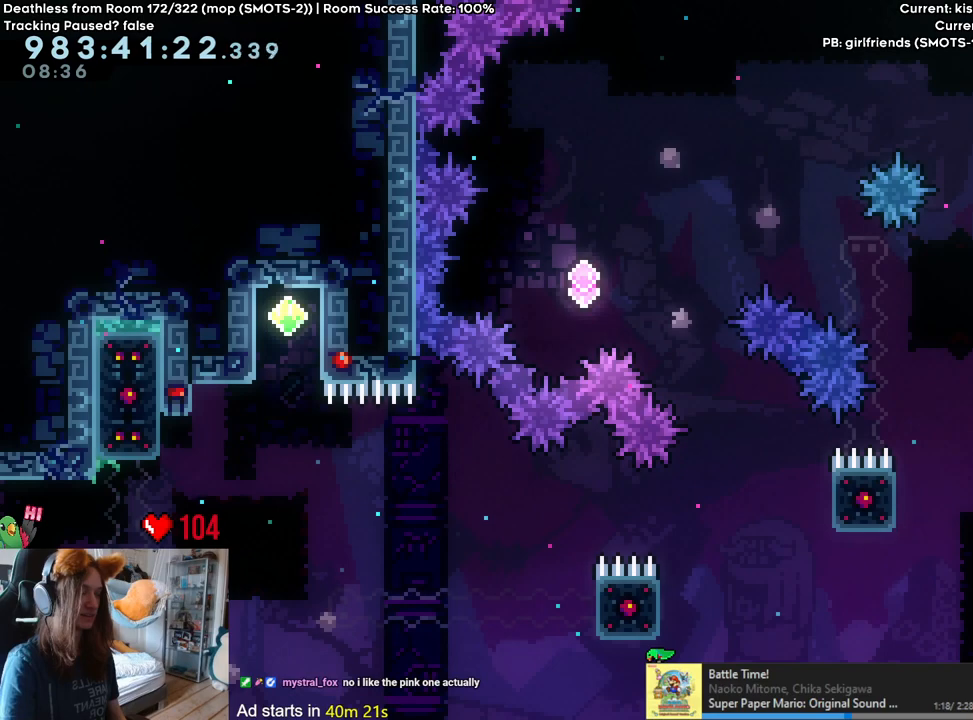
{"dt_ms": 500, "buttons": [], "left_stick": "center", "right_stick": "center", "events": []}
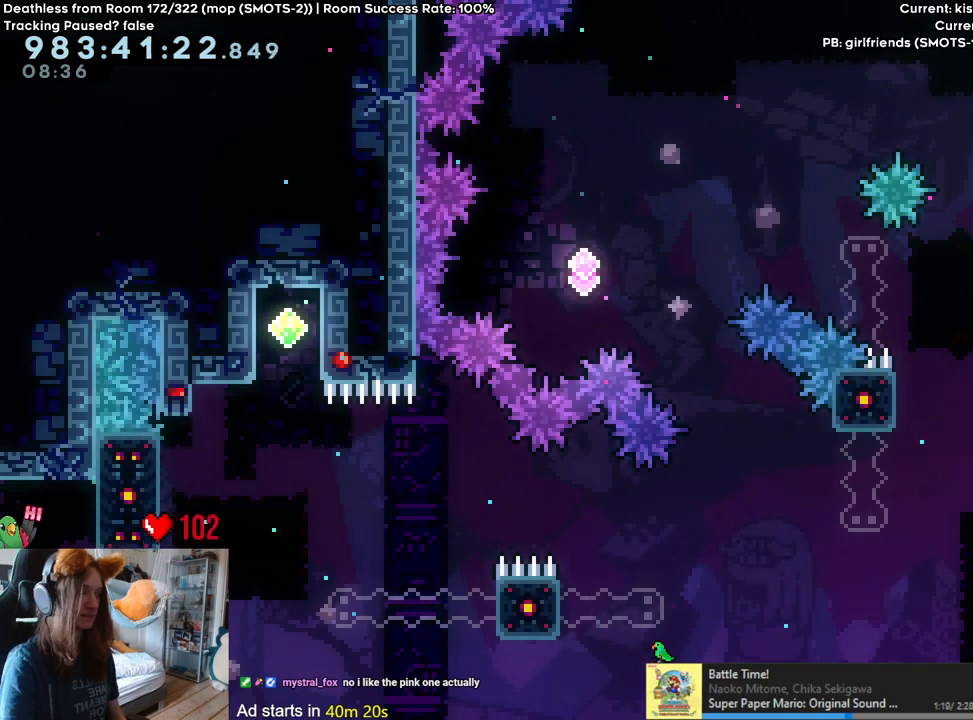
{"dt_ms": 500, "buttons": [], "left_stick": "center", "right_stick": "center", "events": []}
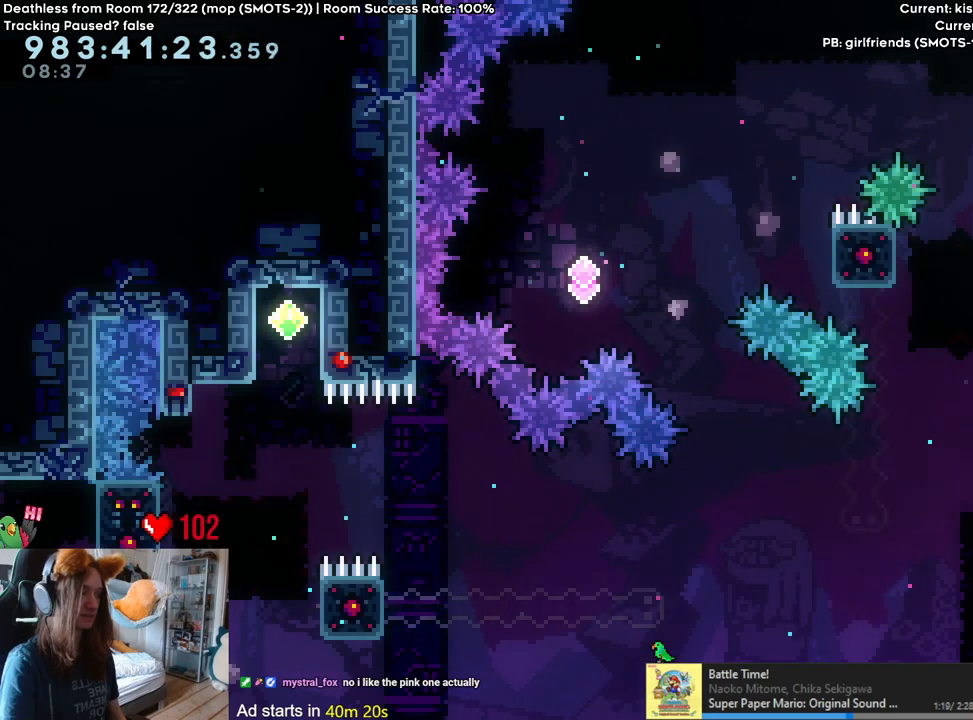
{"dt_ms": 500, "buttons": ["B"], "left_stick": "left", "right_stick": "center", "events": [[50, "left_stick", "left"], [450, "B", "down"]]}
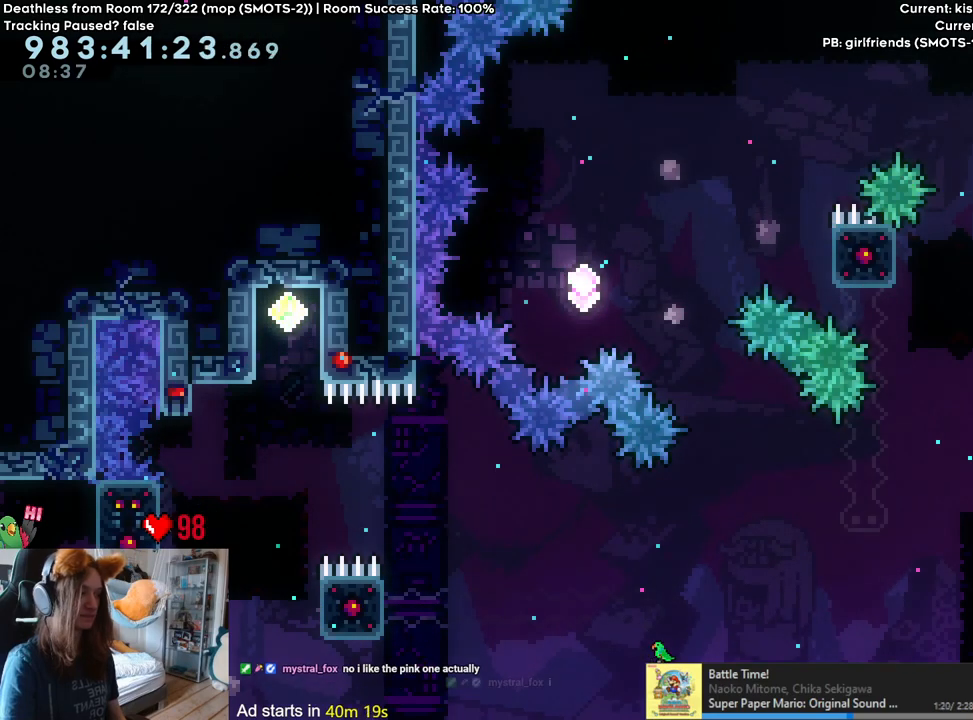
{"dt_ms": 1000, "buttons": ["B"], "left_stick": "left", "right_stick": "center"}
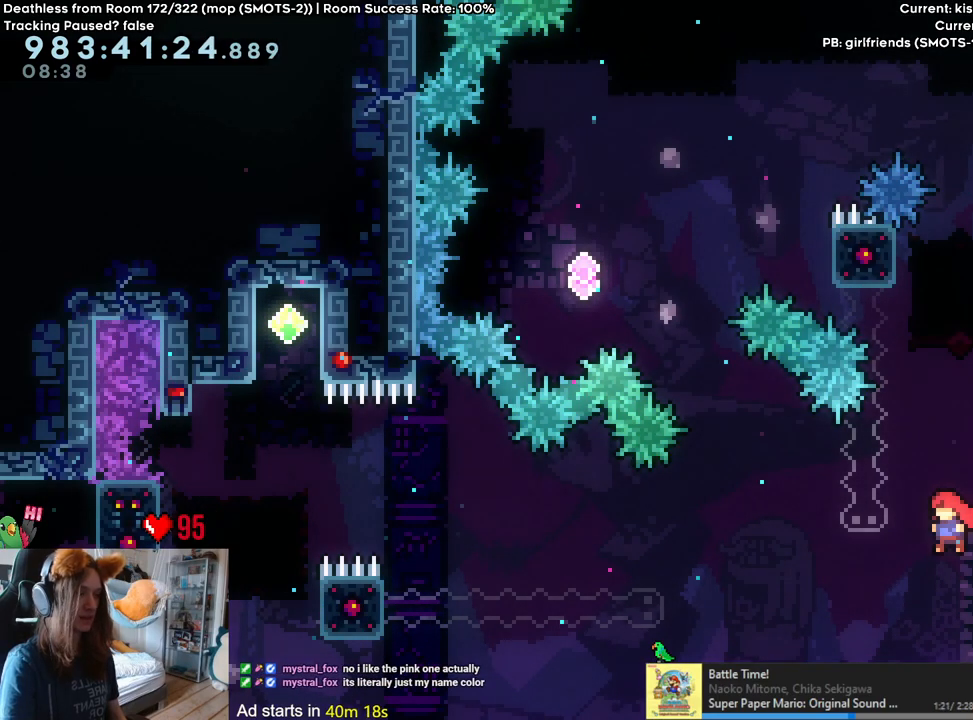
{"dt_ms": 500, "buttons": [], "left_stick": "left", "right_stick": "center", "events": [[150, "Y", "down"], [333, "B", "up"], [333, "Y", "up"]]}
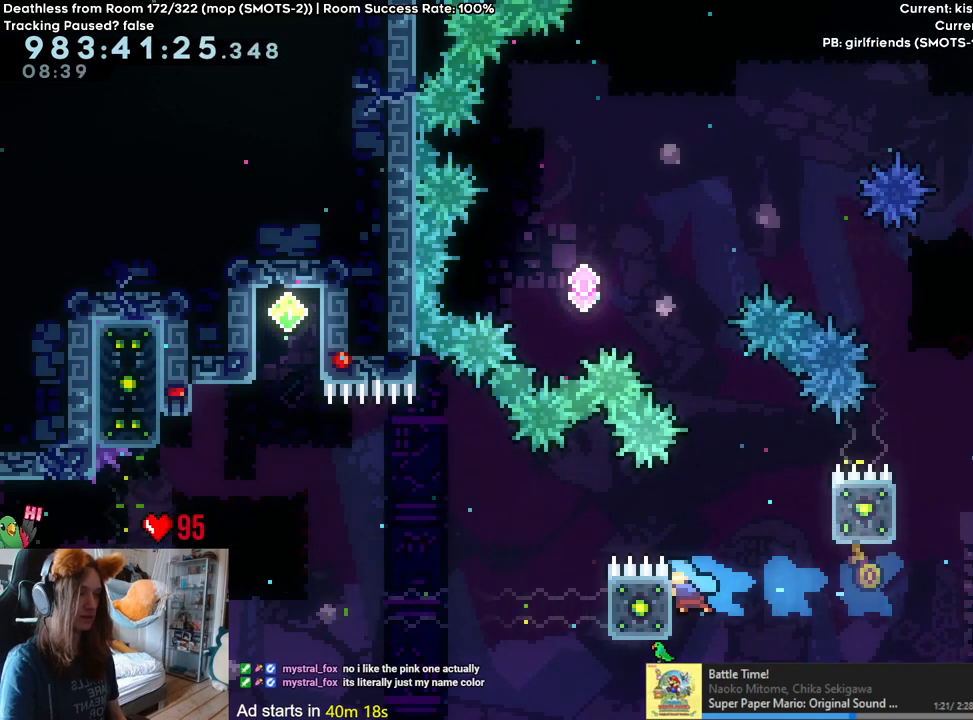
{"dt_ms": 500, "buttons": ["B"], "left_stick": "left", "right_stick": "center", "events": [[250, "B", "down"]]}
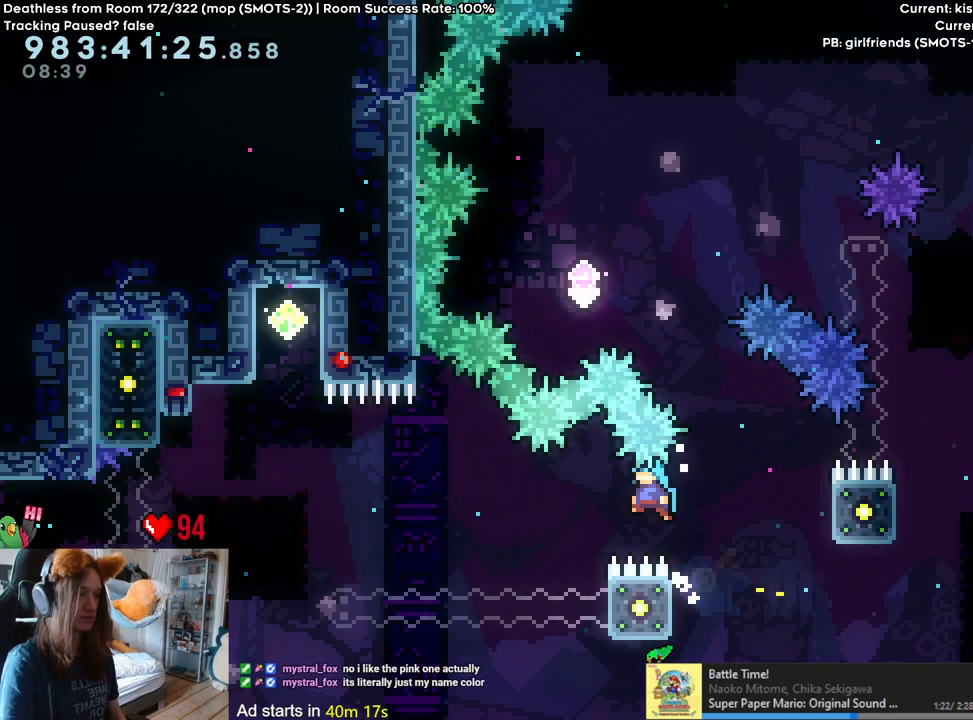
{"dt_ms": 1000, "buttons": [], "left_stick": "left", "right_stick": "center", "events": [[200, "left_stick", "center"], [283, "left_stick", "right"], [533, "B", "up"], [533, "left_stick", "center"], [700, "left_stick", "left"]]}
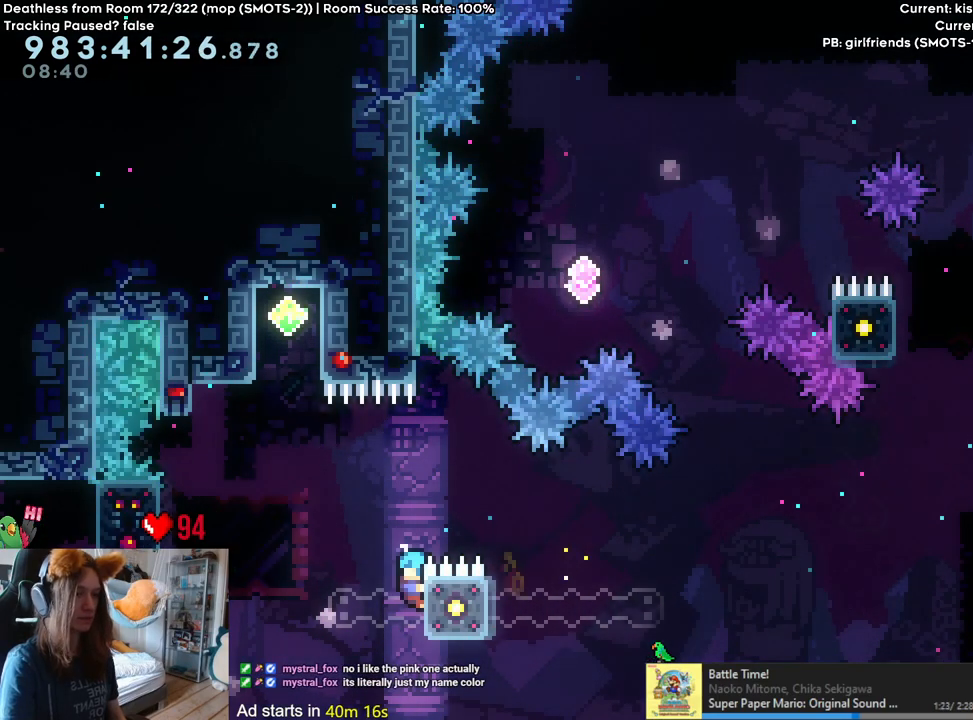
{"dt_ms": 500, "buttons": [], "left_stick": "up", "right_stick": "center", "events": [[33, "B", "down"], [200, "B", "up"], [417, "left_stick", "up"]]}
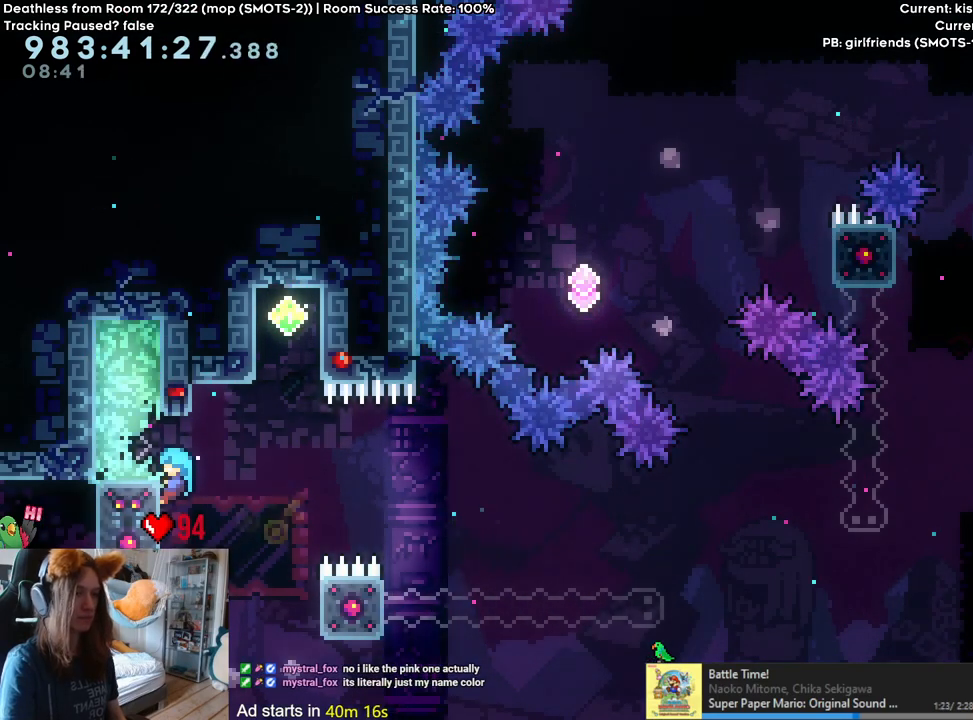
{"dt_ms": 500, "buttons": ["B"], "left_stick": "center", "right_stick": "center", "events": [[150, "B", "down"], [150, "left_stick", "right"], [433, "B", "up"], [483, "left_stick", "center"], [500, "B", "down"]]}
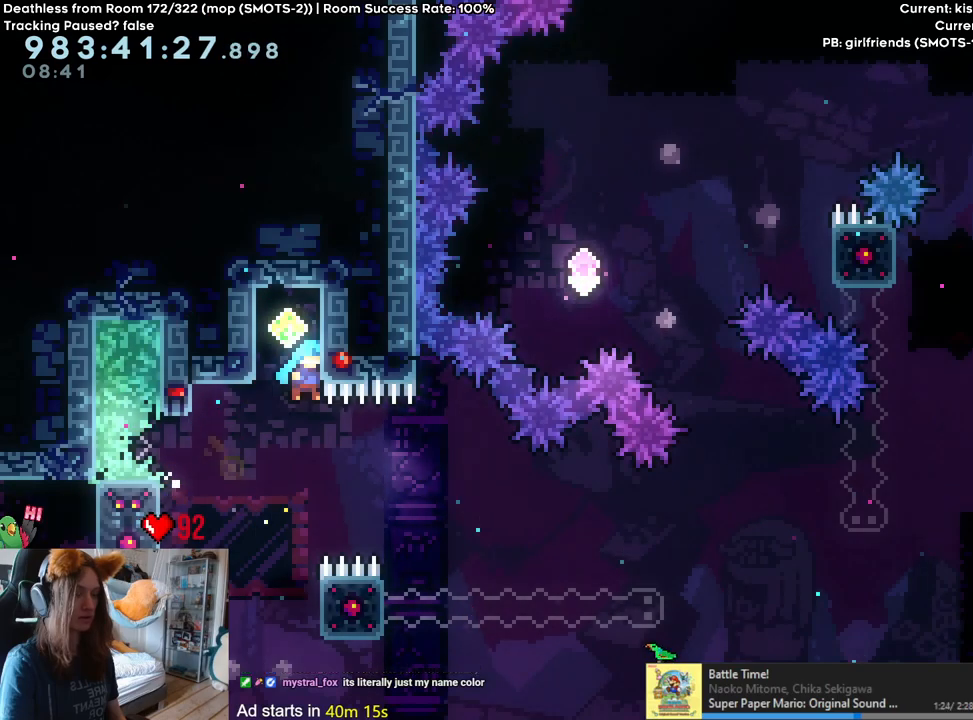
{"dt_ms": 500, "buttons": ["B", "L2"], "left_stick": "center", "right_stick": "center", "events": [[133, "B", "up"], [183, "B", "down"], [183, "L2", "down"]]}
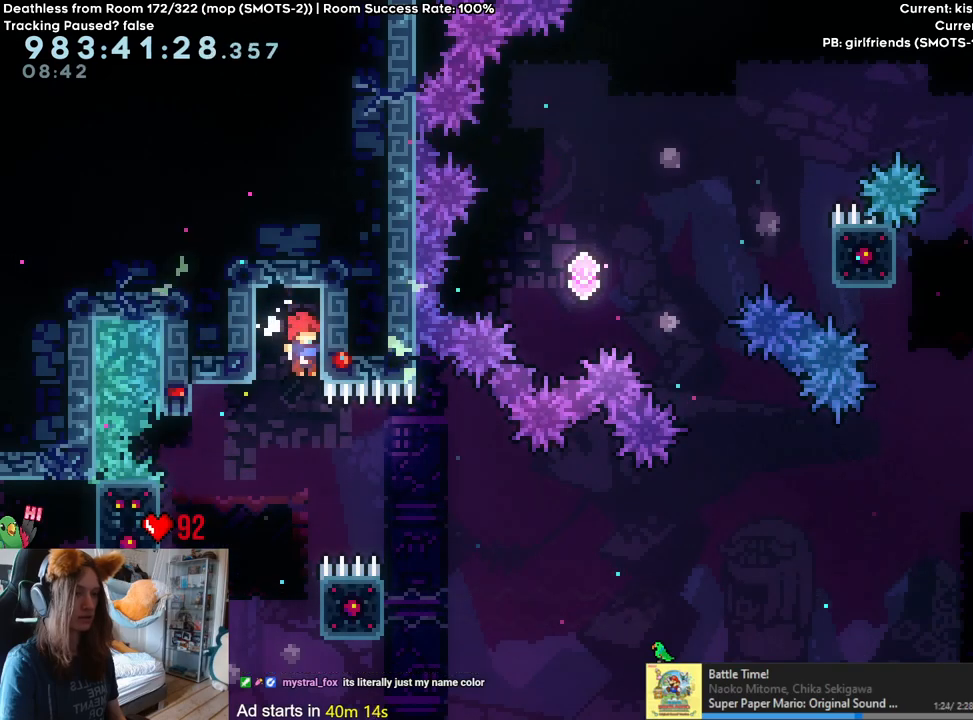
{"dt_ms": 500, "buttons": ["B", "L2"], "left_stick": "center", "right_stick": "center", "events": [[200, "B", "up"], [300, "B", "down"]]}
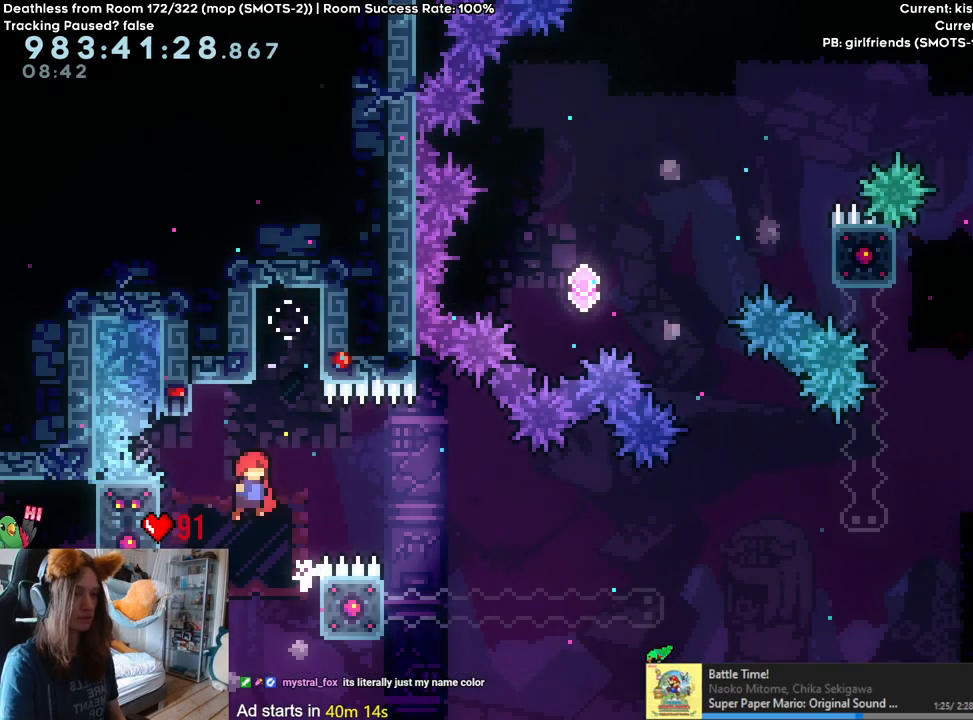
{"dt_ms": 1000, "buttons": ["L2"], "left_stick": "left", "right_stick": "center", "events": [[217, "left_stick", "left"], [383, "Y", "down"], [567, "Y", "up"], [600, "B", "up"], [833, "left_stick", "center"], [967, "left_stick", "left"]]}
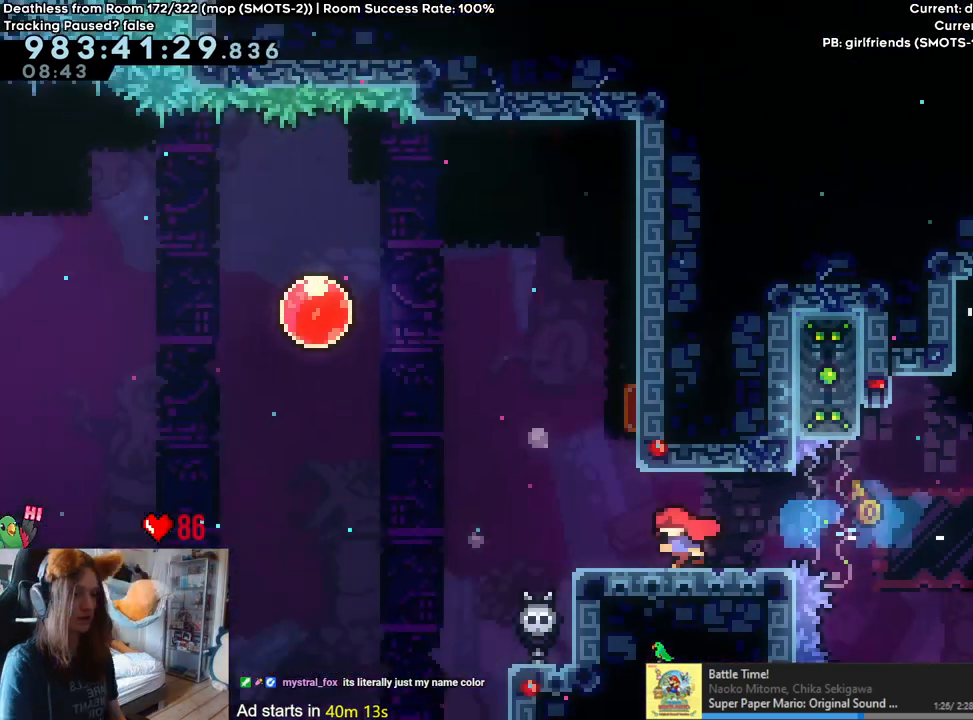
{"dt_ms": 500, "buttons": [], "left_stick": "left", "right_stick": "center", "events": [[117, "L2", "up"], [150, "left_stick", "center"], [300, "left_stick", "left"]]}